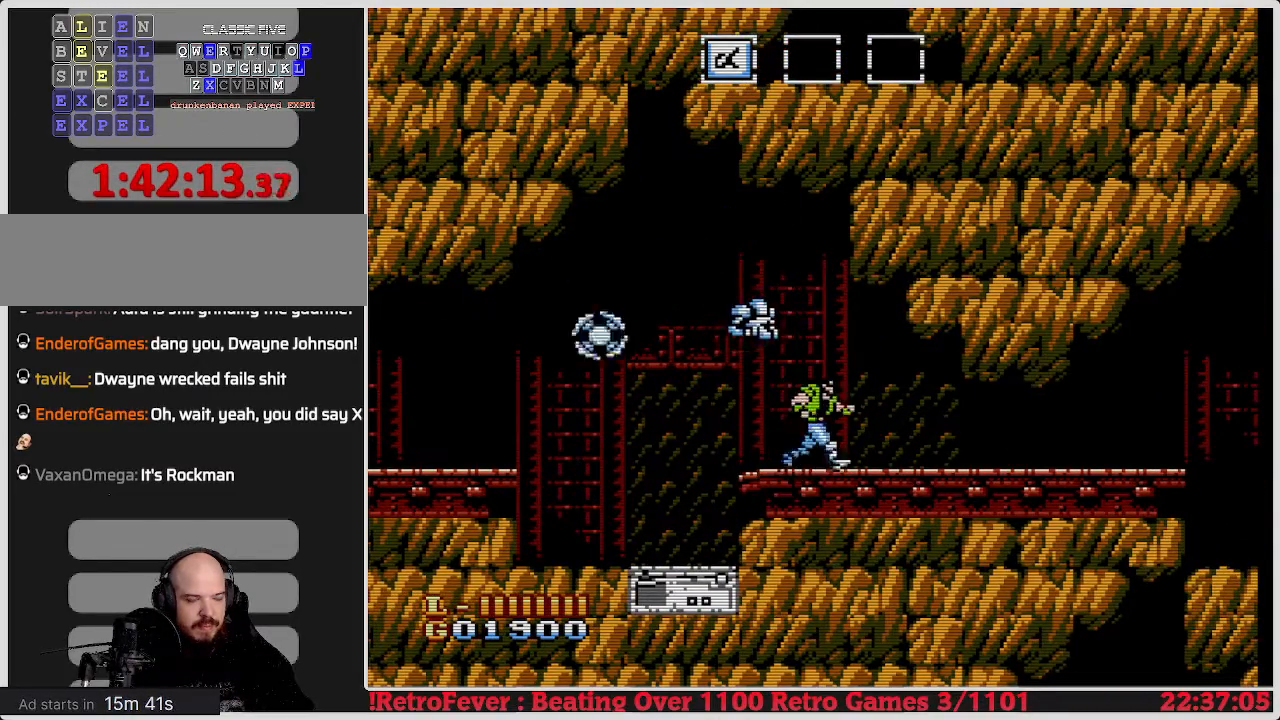
Gameplay with a controller (Nintendo layout); each line is a JSON object with the inputs held at the frame after it. "events" lists button and stick changes between this image and that frame as [ms after this image, input, new state], when the widget could be followed in between. Not read: L3 R3.
{"buttons": ["DPAD_RIGHT"], "events": []}
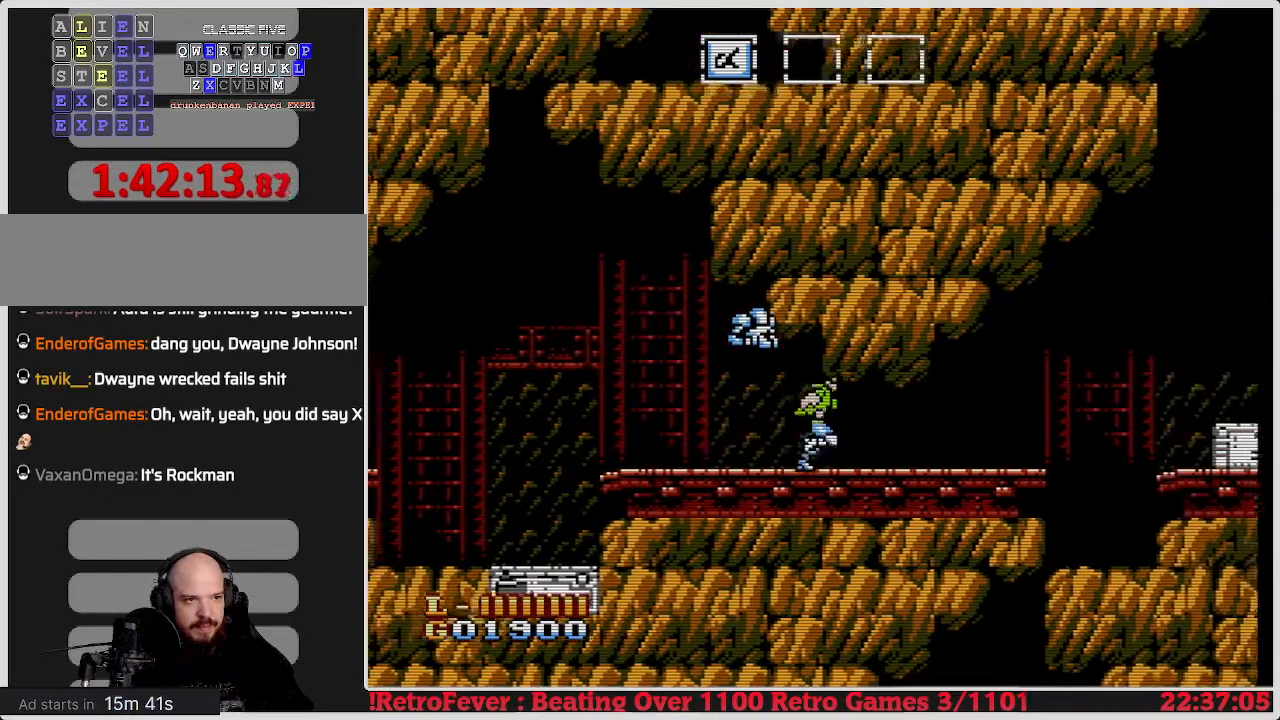
{"buttons": ["DPAD_RIGHT"], "events": []}
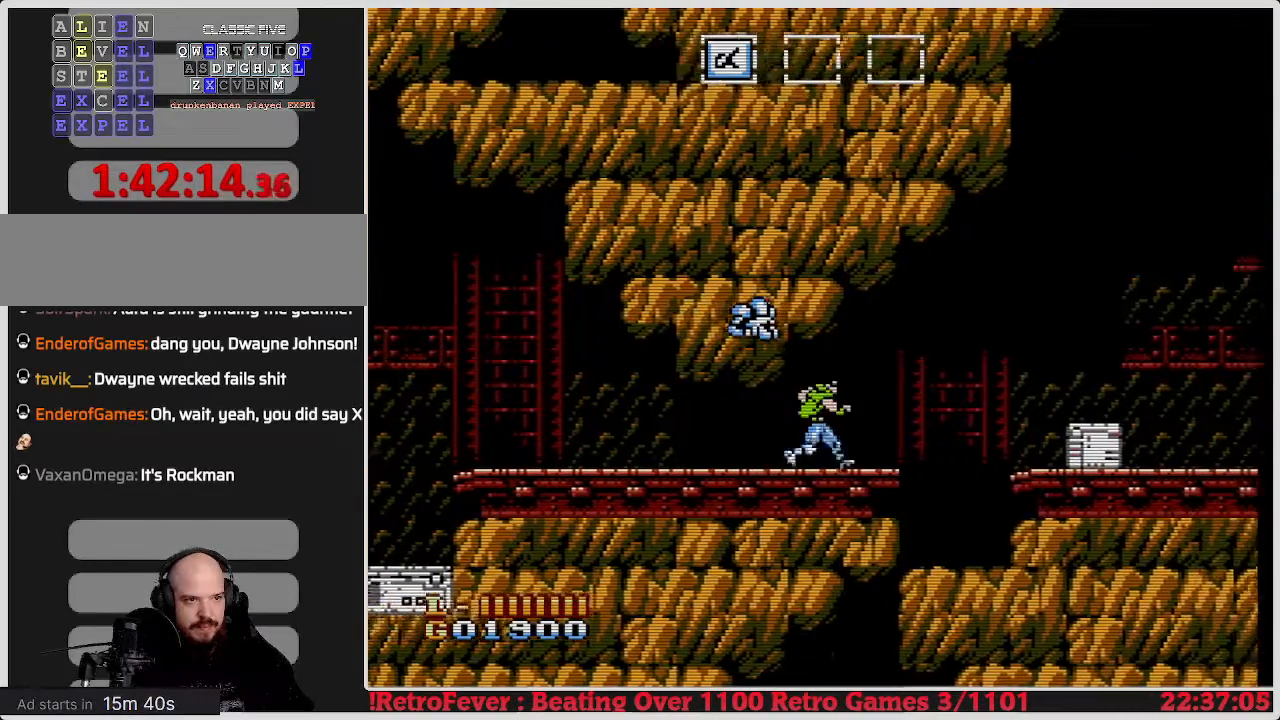
{"buttons": ["A", "DPAD_RIGHT"], "events": [[300, "A", "down"]]}
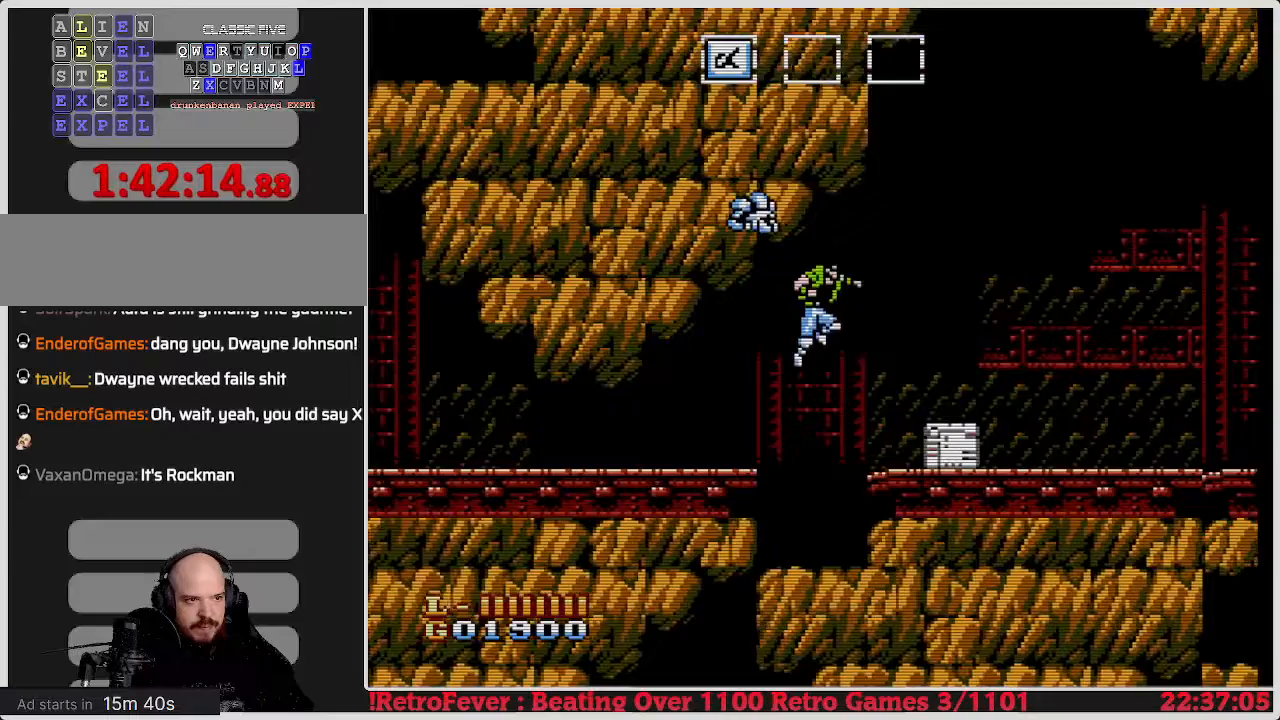
{"buttons": [], "events": [[17, "A", "up"], [283, "DPAD_RIGHT", "up"]]}
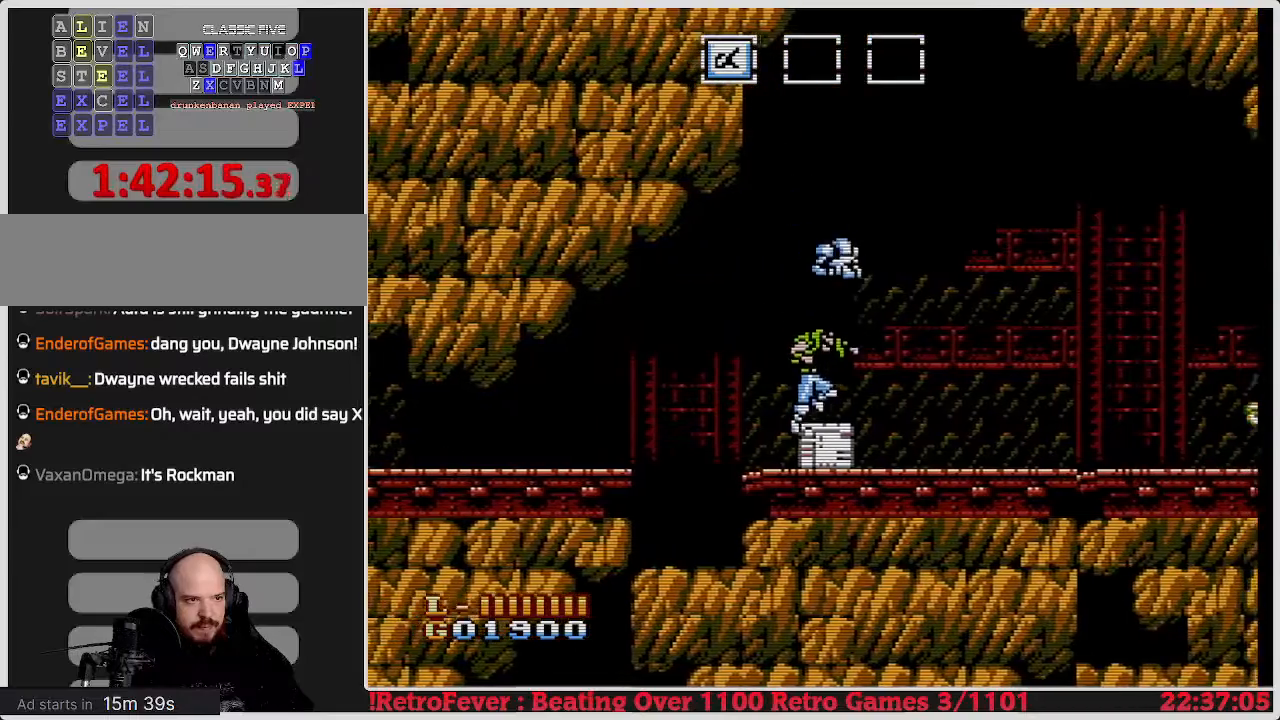
{"buttons": ["DPAD_LEFT"], "events": [[50, "DPAD_RIGHT", "down"], [300, "DPAD_RIGHT", "up"], [317, "DPAD_LEFT", "down"]]}
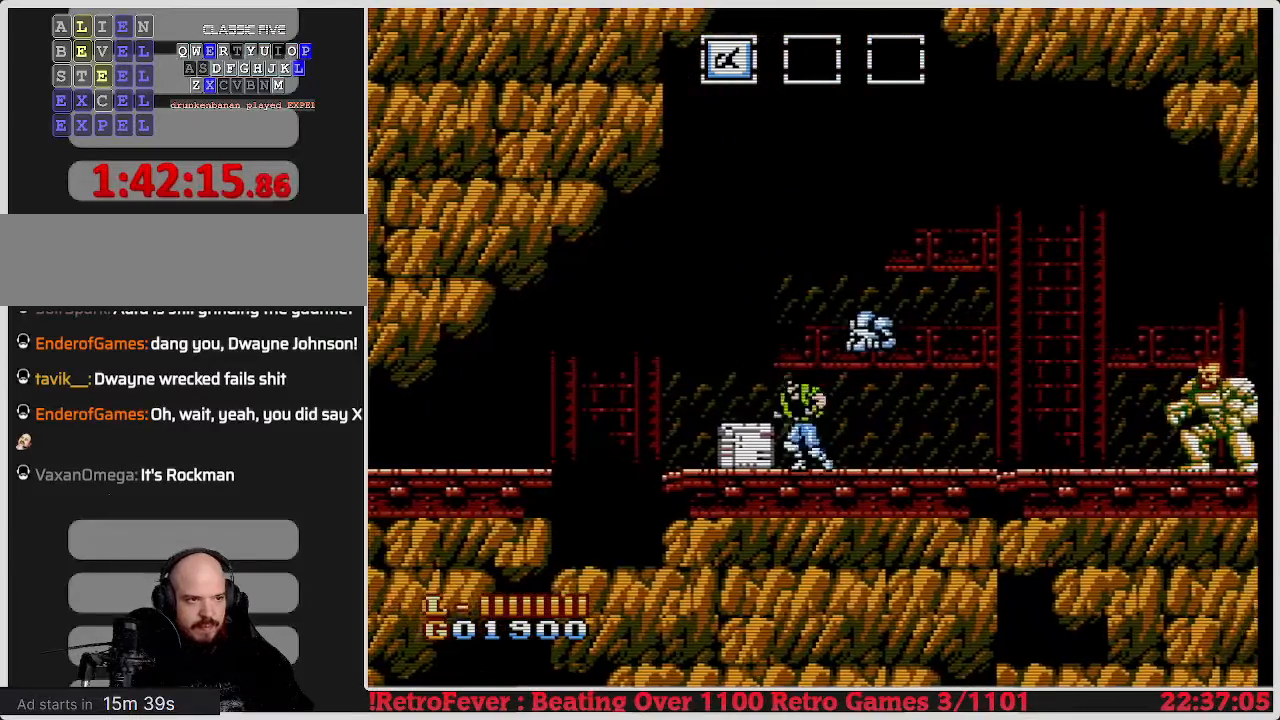
{"buttons": [], "events": [[17, "DPAD_DOWN", "down"], [17, "DPAD_LEFT", "up"], [83, "B", "down"], [250, "B", "up"], [367, "DPAD_DOWN", "up"]]}
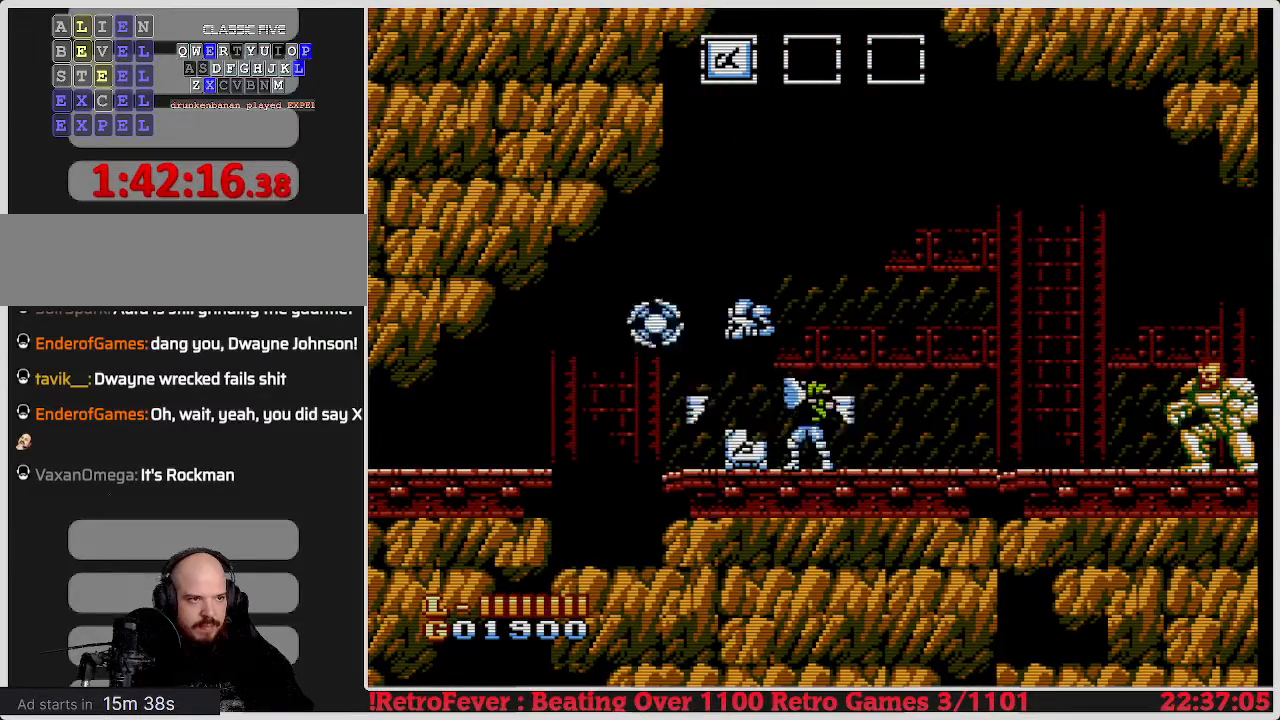
{"buttons": [], "events": [[283, "DPAD_LEFT", "down"], [500, "DPAD_LEFT", "up"]]}
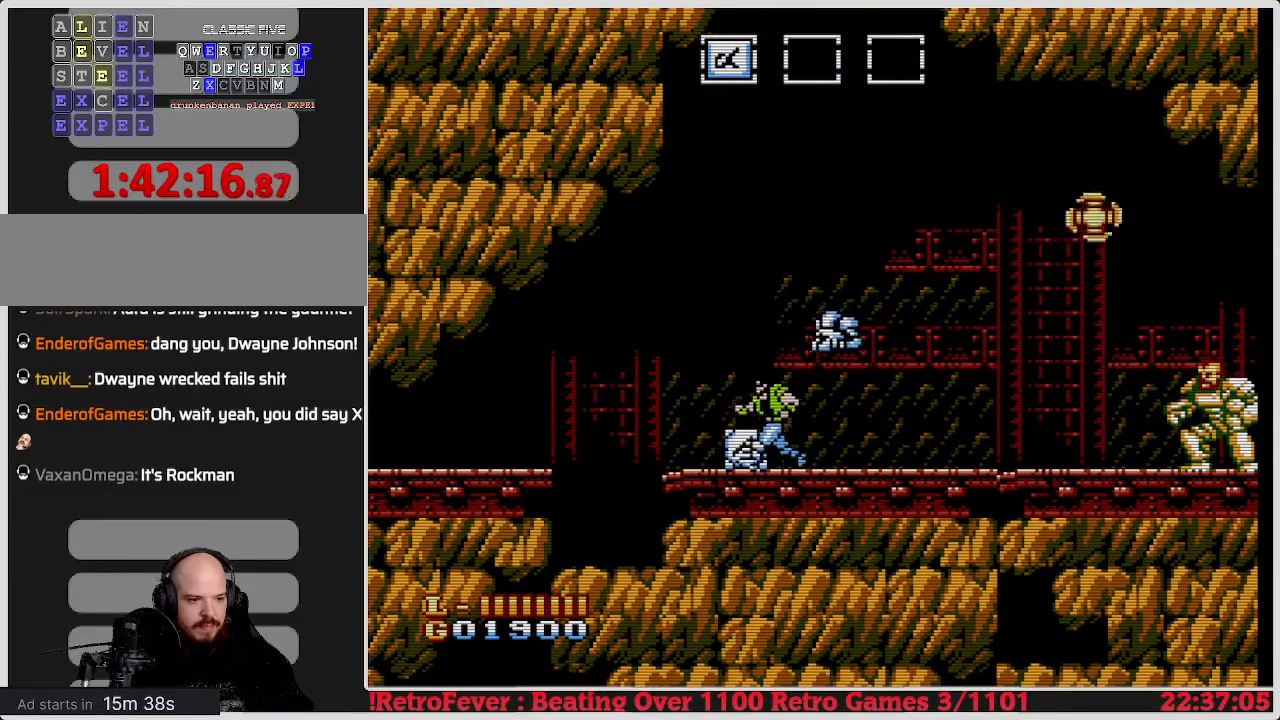
{"buttons": ["DPAD_RIGHT"], "events": [[33, "DPAD_RIGHT", "down"]]}
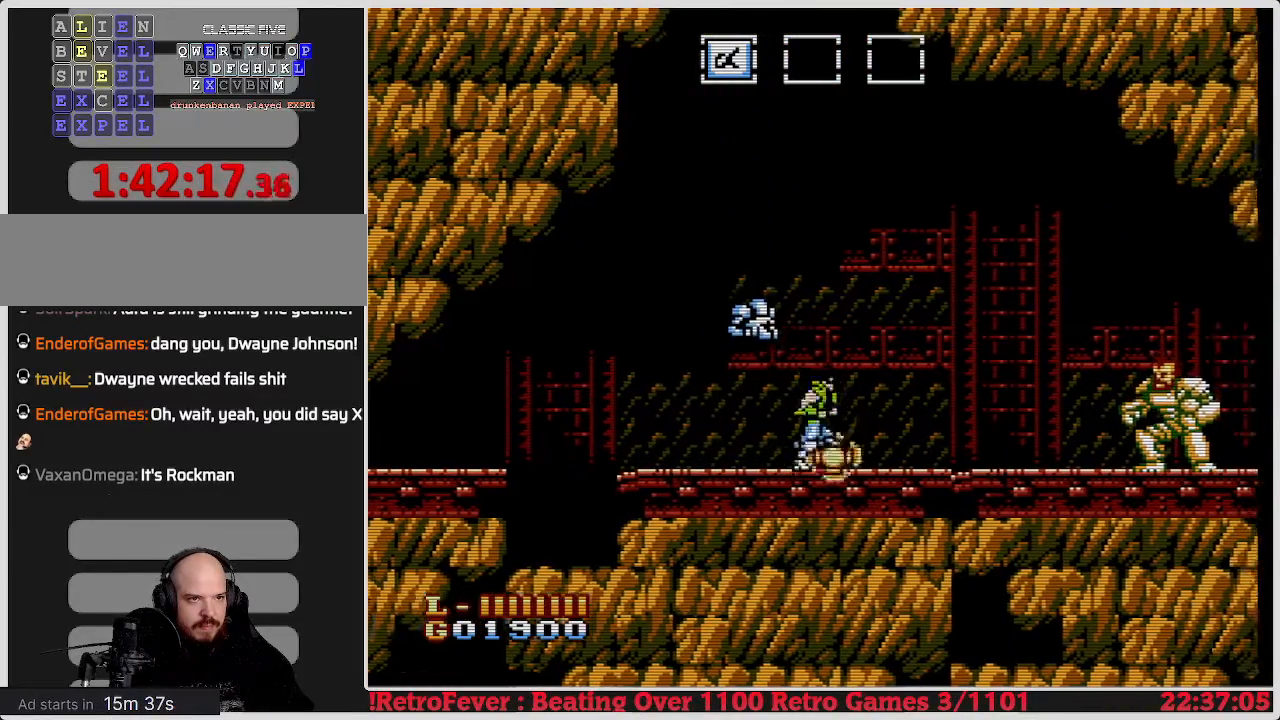
{"buttons": [], "events": [[50, "B", "down"], [217, "B", "up"], [500, "DPAD_RIGHT", "up"]]}
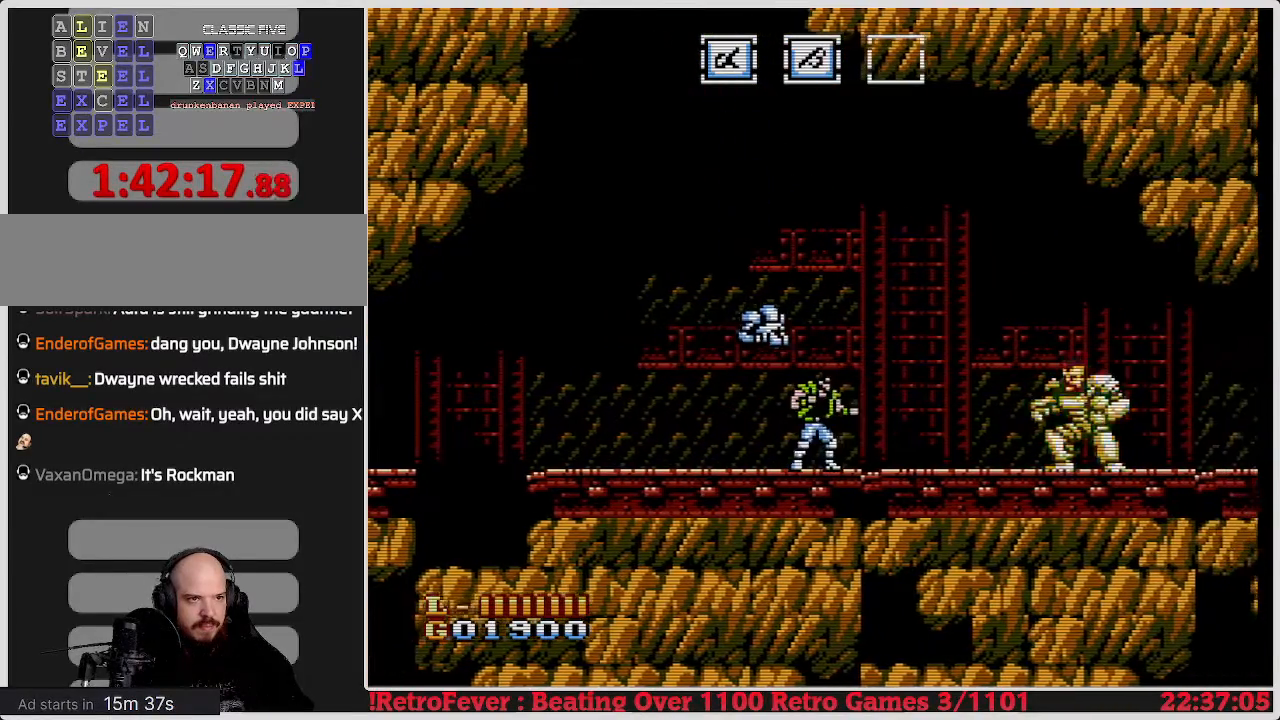
{"buttons": [], "events": [[183, "B", "down"], [283, "B", "up"], [383, "B", "down"], [483, "B", "up"]]}
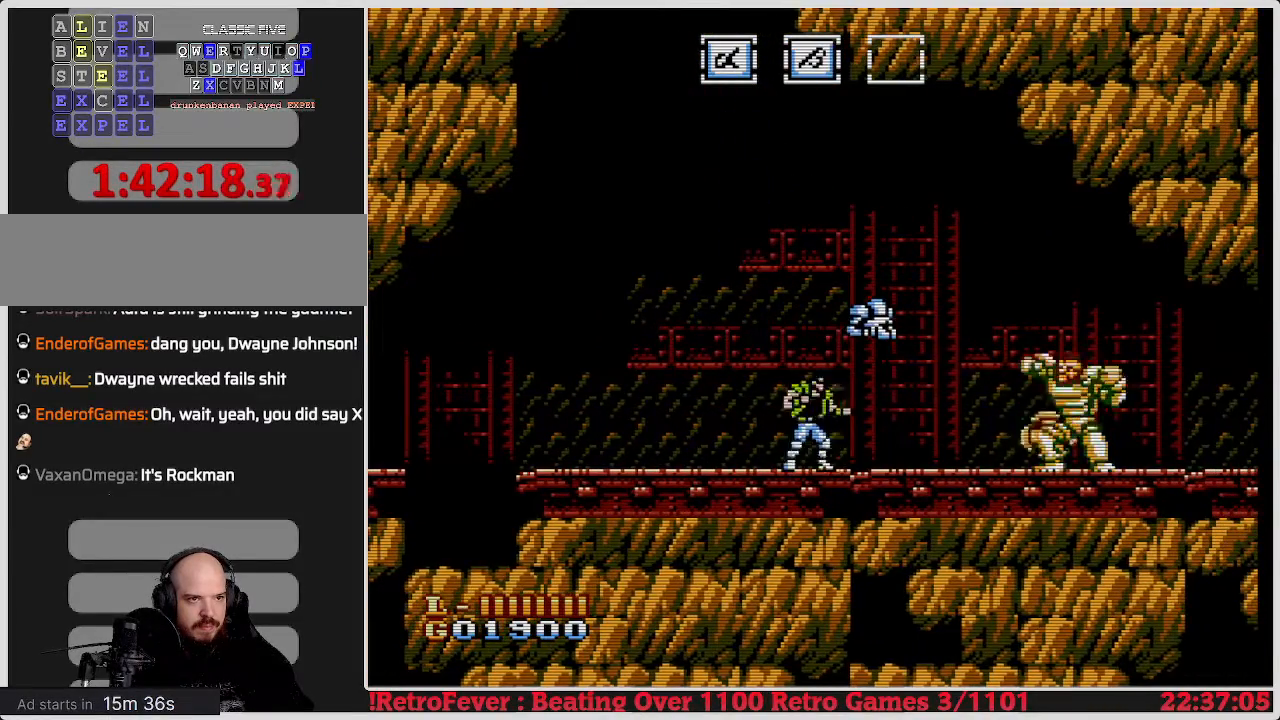
{"buttons": [], "events": [[83, "B", "down"], [117, "B", "up"], [217, "B", "down"], [267, "B", "up"], [350, "B", "down"], [417, "B", "up"]]}
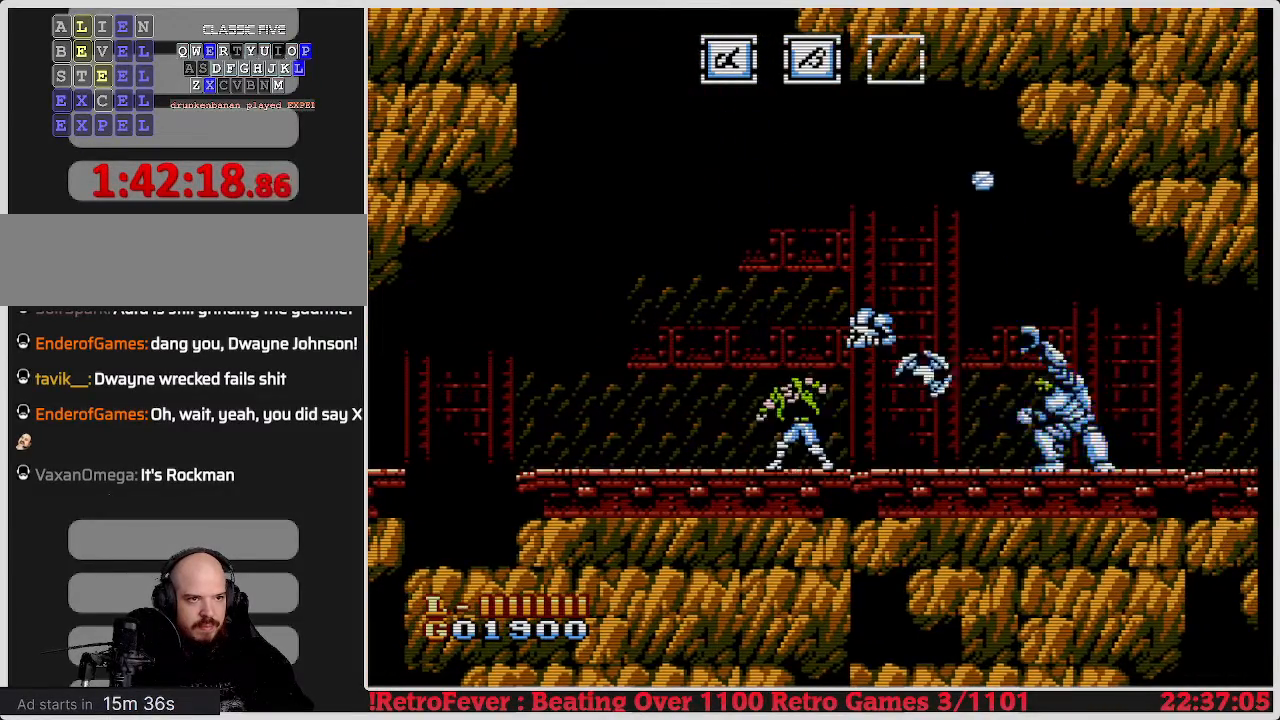
{"buttons": ["DPAD_LEFT"], "events": [[17, "B", "down"], [33, "DPAD_LEFT", "down"], [83, "B", "up"]]}
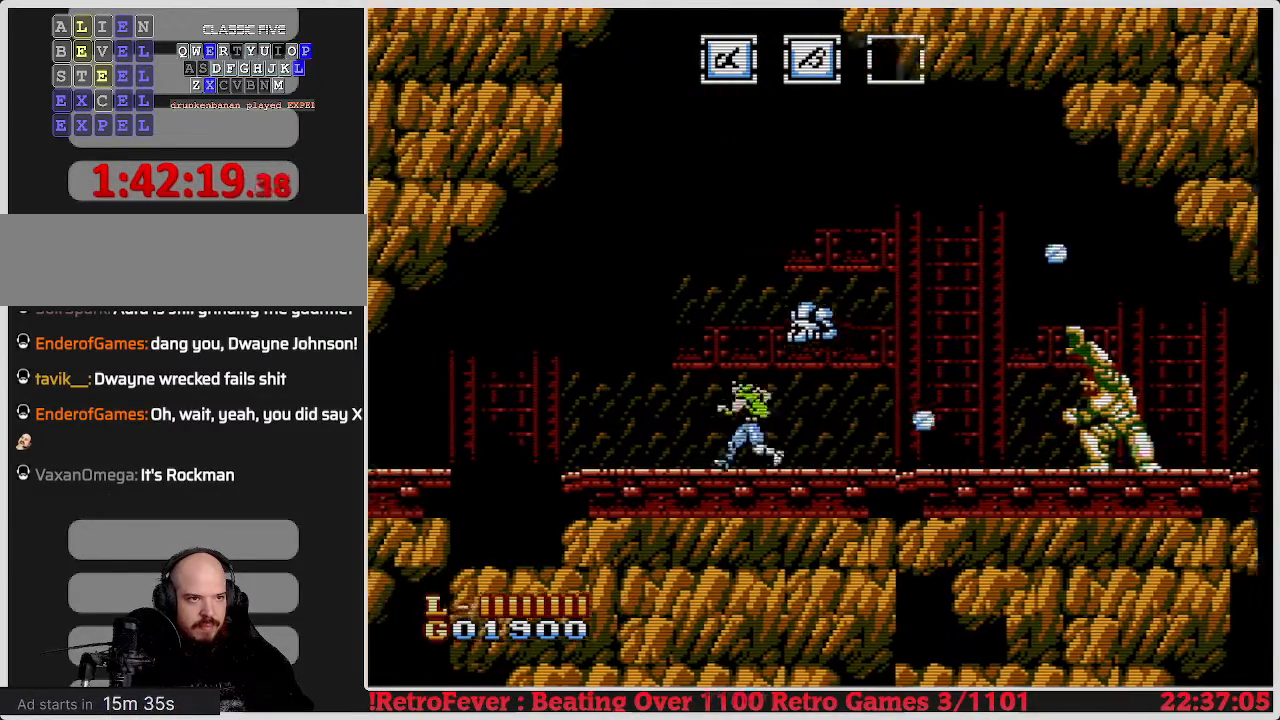
{"buttons": ["B"], "events": [[50, "DPAD_LEFT", "up"], [83, "DPAD_UP", "down"], [133, "DPAD_RIGHT", "down"], [133, "DPAD_UP", "up"], [167, "B", "down"], [267, "B", "up"], [317, "DPAD_RIGHT", "up"], [383, "B", "down"], [433, "B", "up"], [483, "B", "down"]]}
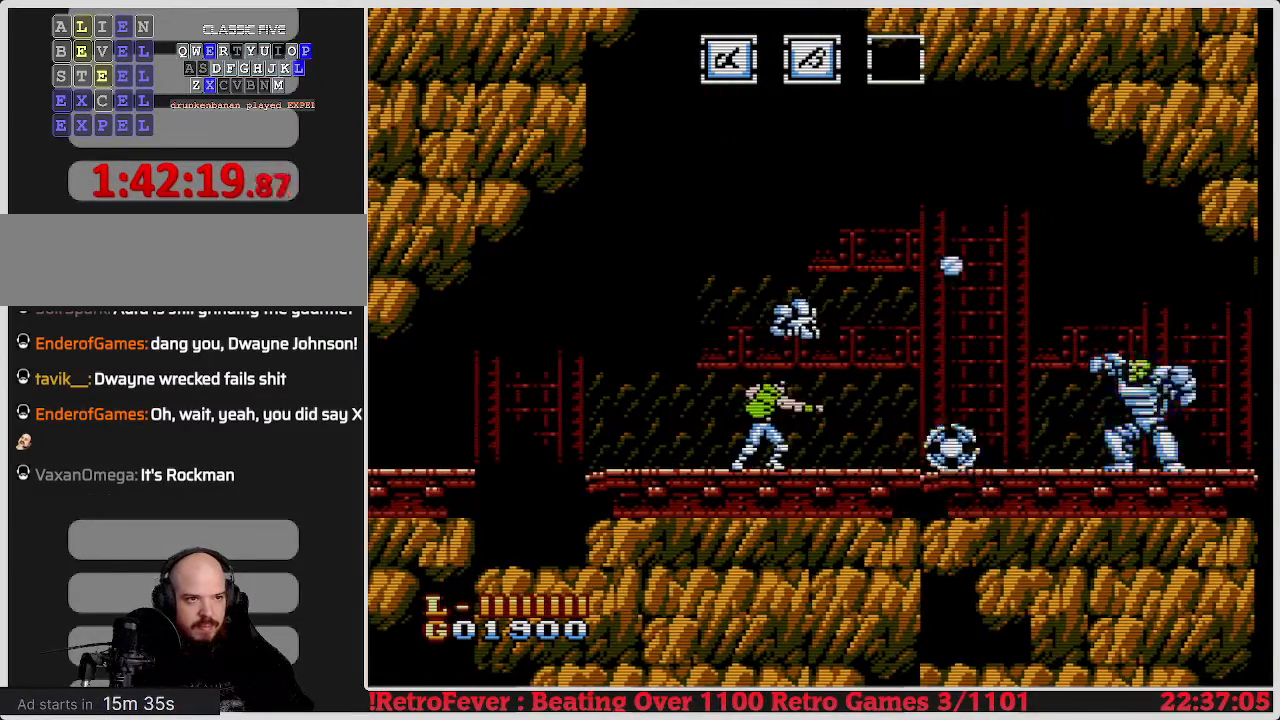
{"buttons": ["DPAD_LEFT"], "events": [[50, "B", "up"], [167, "B", "down"], [250, "B", "up"], [350, "B", "down"], [450, "B", "up"], [450, "DPAD_LEFT", "down"]]}
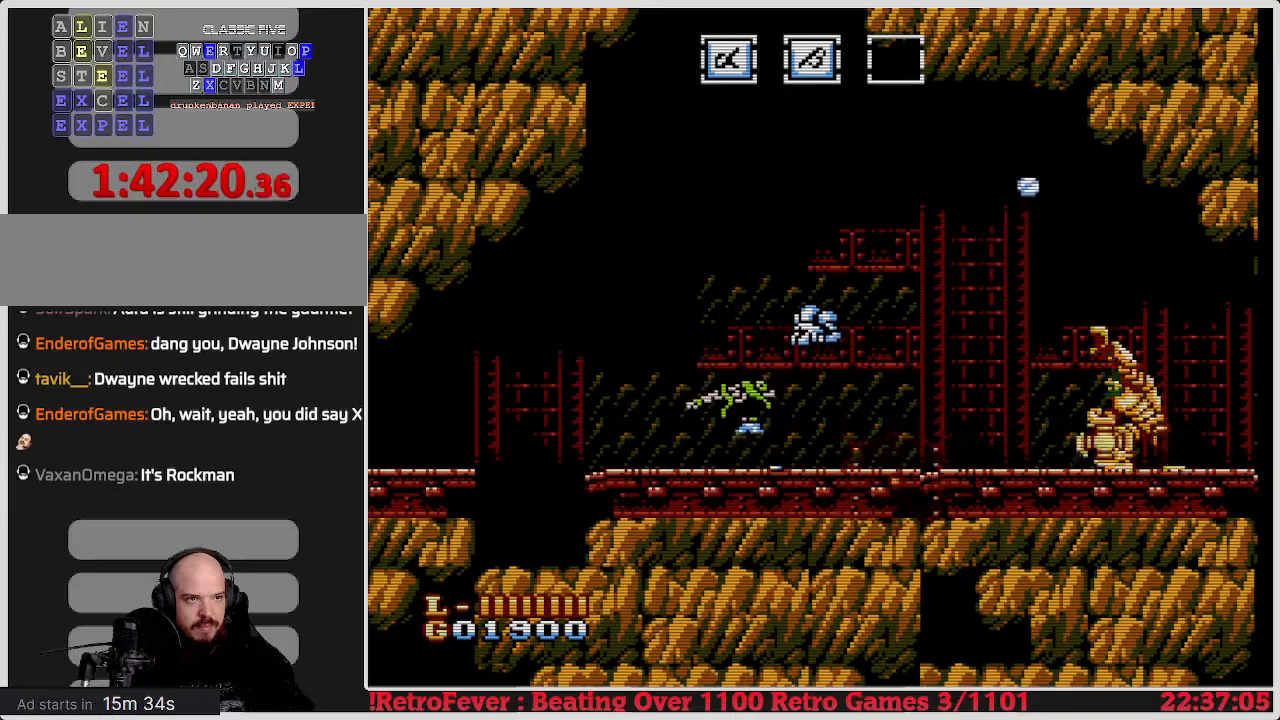
{"buttons": ["DPAD_RIGHT"], "events": [[383, "DPAD_LEFT", "up"], [400, "DPAD_RIGHT", "down"]]}
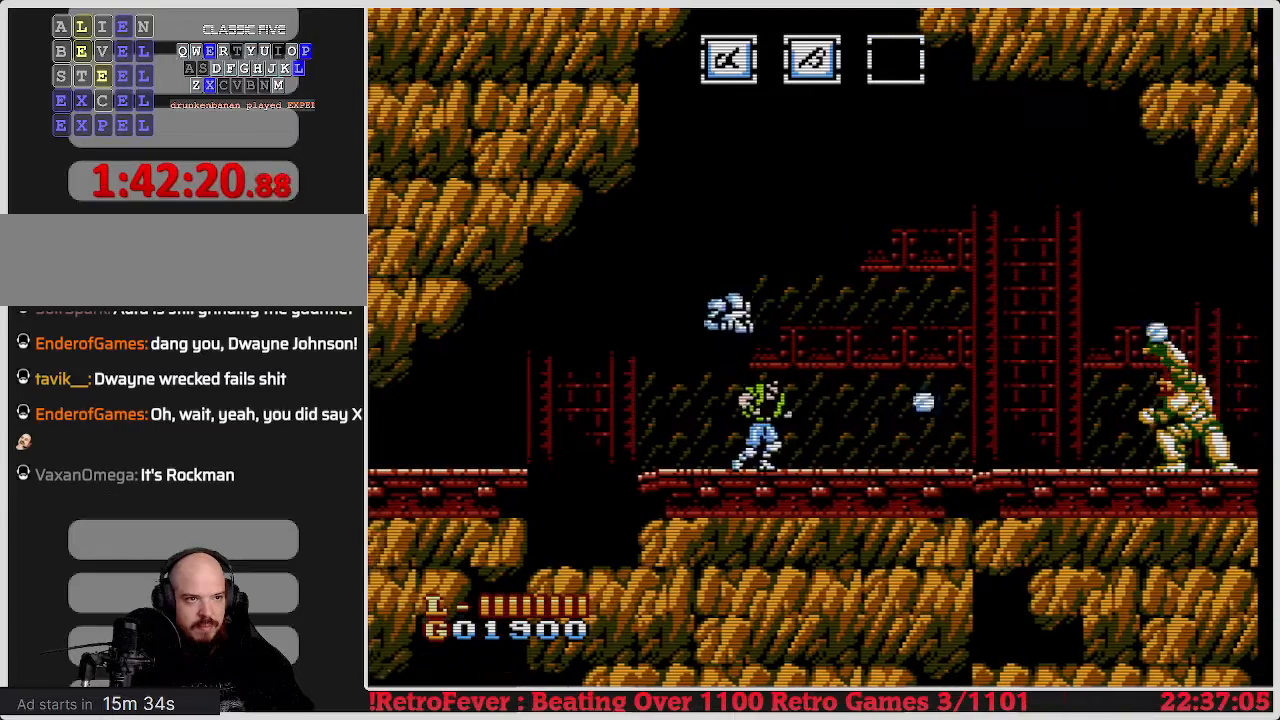
{"buttons": ["B"], "events": [[83, "B", "down"], [100, "DPAD_RIGHT", "up"], [217, "B", "up"], [333, "B", "down"], [383, "B", "up"], [483, "B", "down"]]}
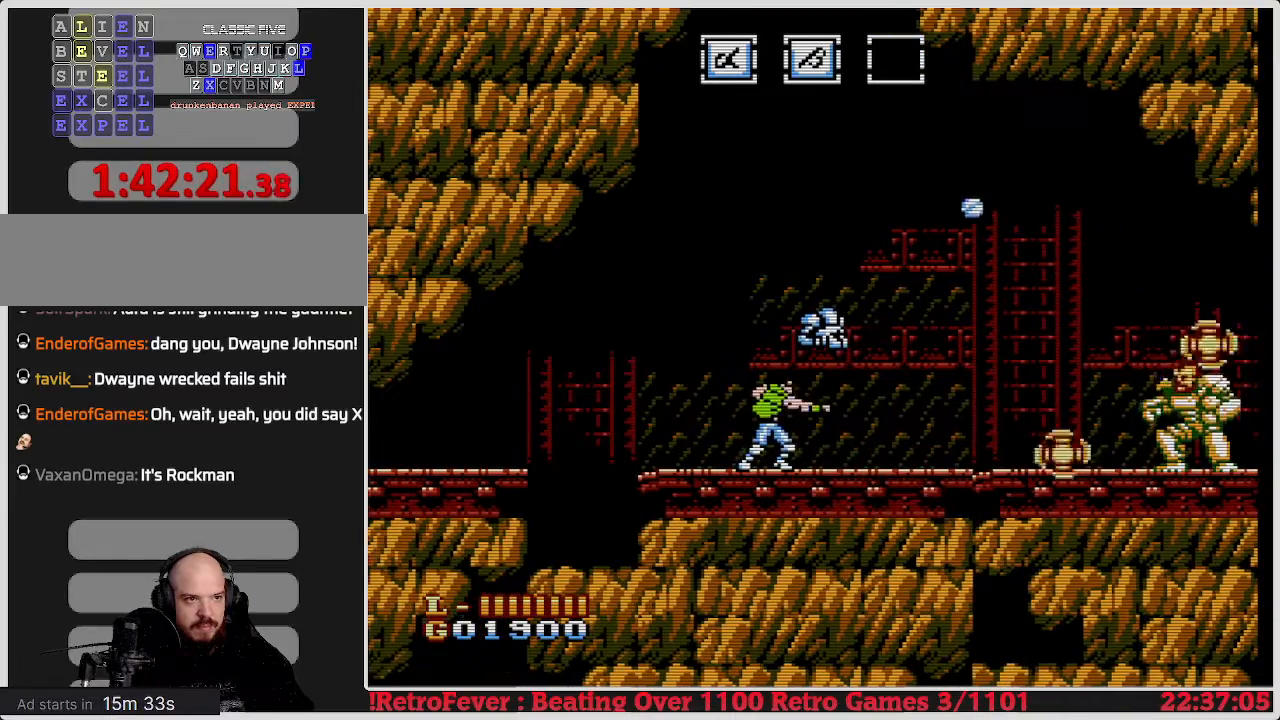
{"buttons": ["DPAD_LEFT"], "events": [[17, "B", "up"], [83, "B", "down"], [200, "B", "up"], [300, "B", "down"], [383, "B", "up"], [467, "DPAD_LEFT", "down"]]}
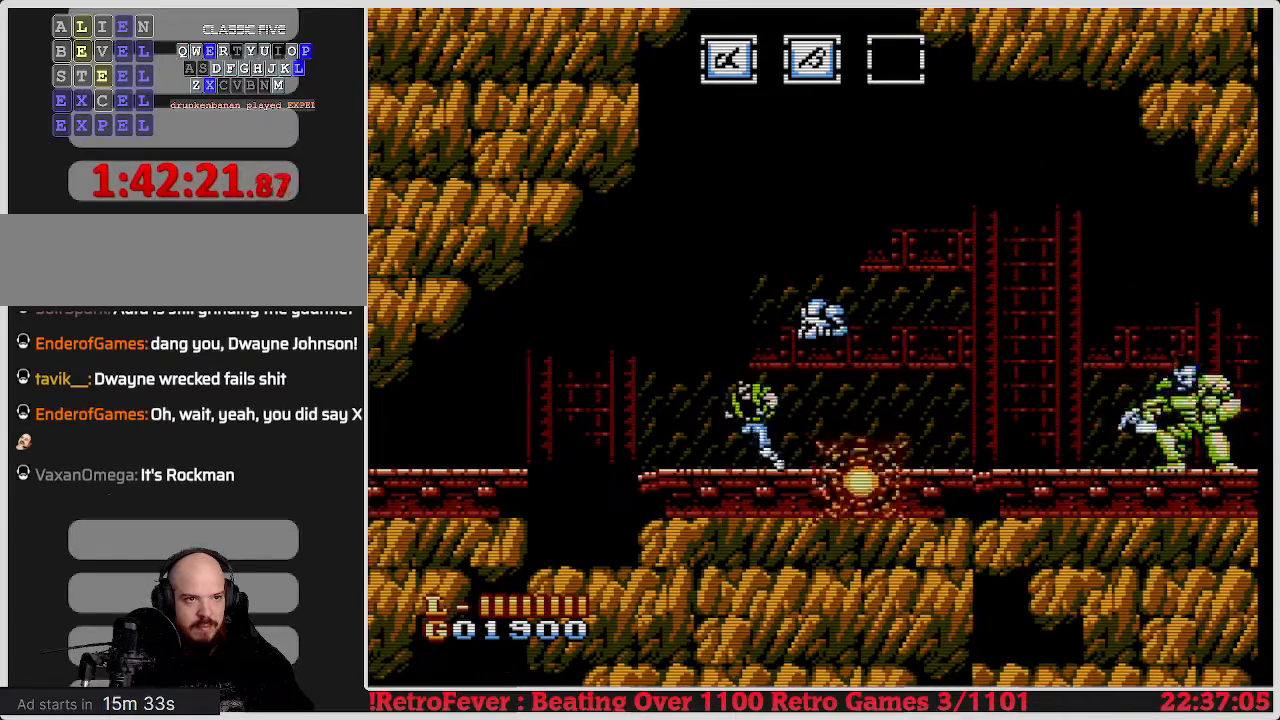
{"buttons": ["DPAD_RIGHT"], "events": [[133, "DPAD_LEFT", "up"], [183, "DPAD_RIGHT", "down"]]}
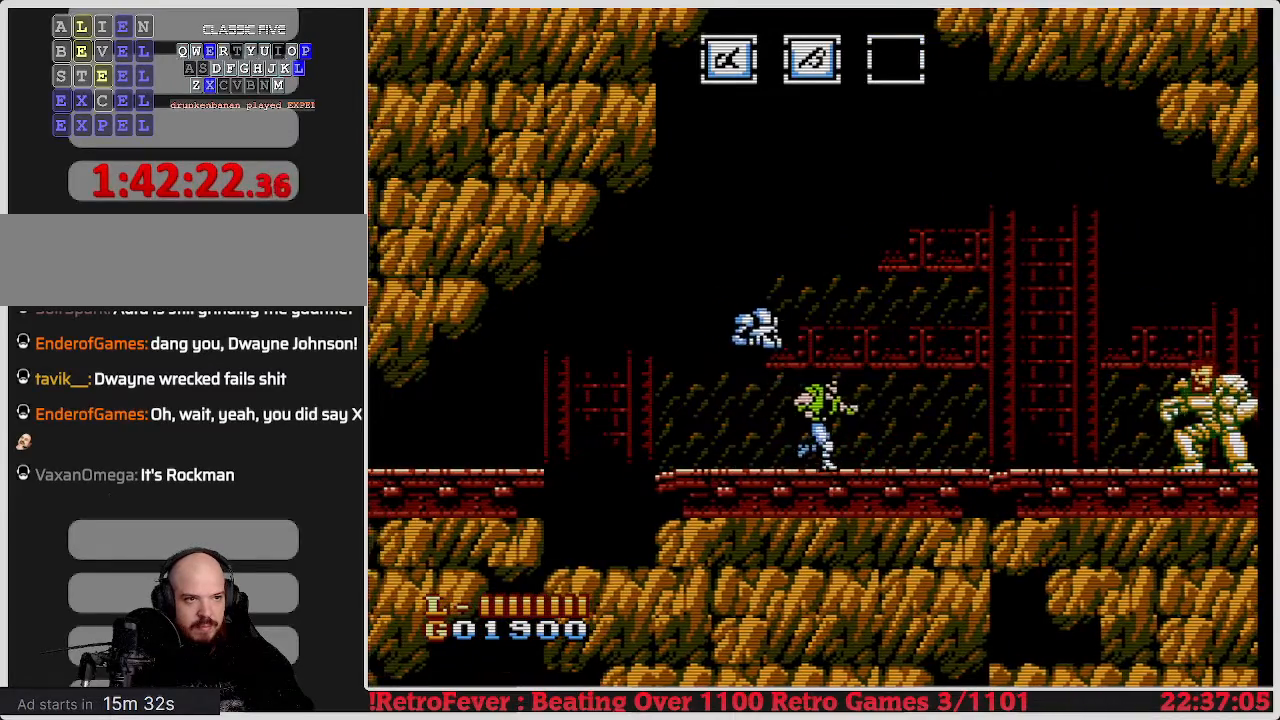
{"buttons": [], "events": [[233, "B", "down"], [267, "DPAD_RIGHT", "up"], [333, "B", "up"], [400, "B", "down"], [500, "B", "up"]]}
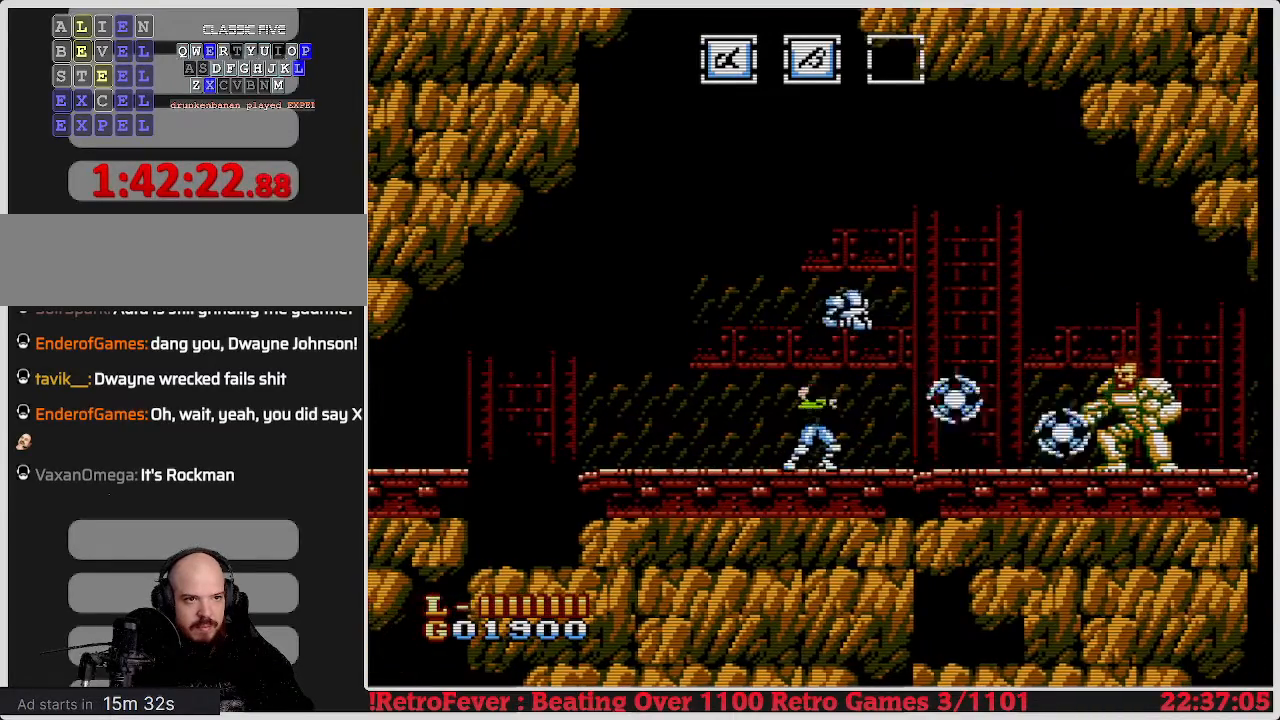
{"buttons": ["B"], "events": [[83, "B", "down"], [183, "B", "up"], [267, "B", "down"], [333, "B", "up"], [467, "B", "down"]]}
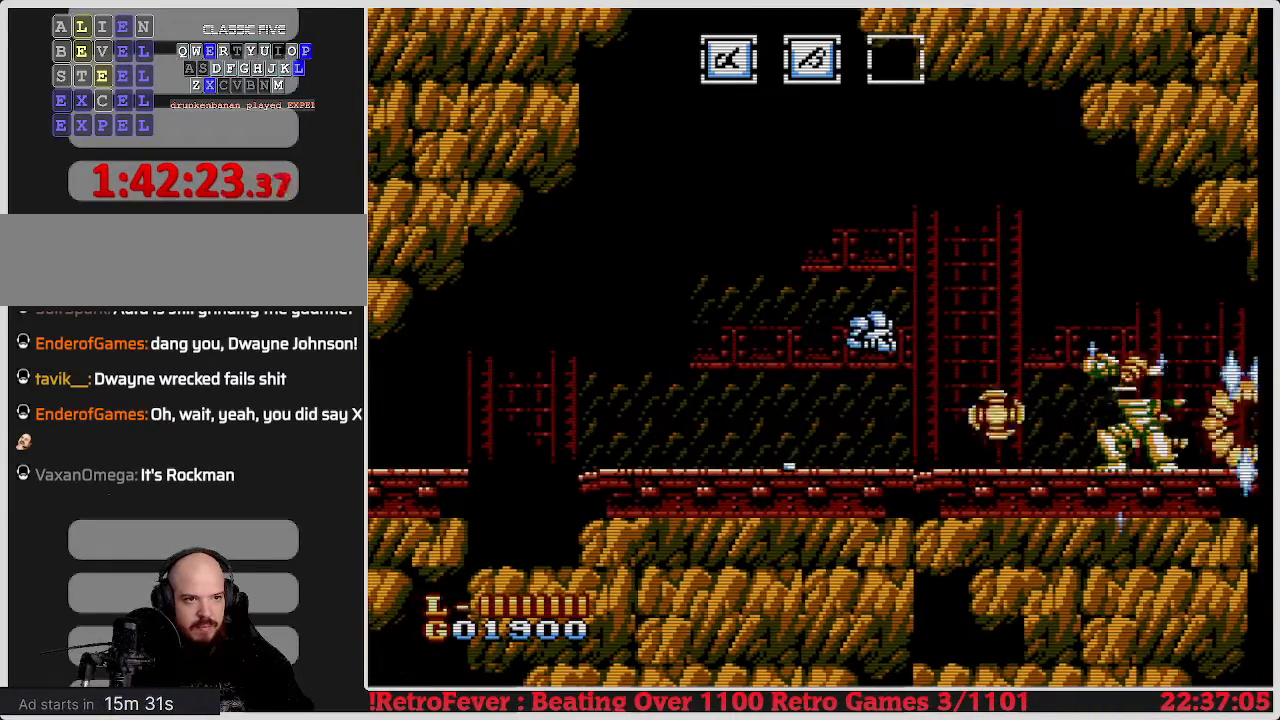
{"buttons": ["DPAD_RIGHT"], "events": [[50, "B", "up"], [117, "B", "down"], [217, "B", "up"], [250, "B", "down"], [350, "B", "up"], [383, "DPAD_RIGHT", "down"]]}
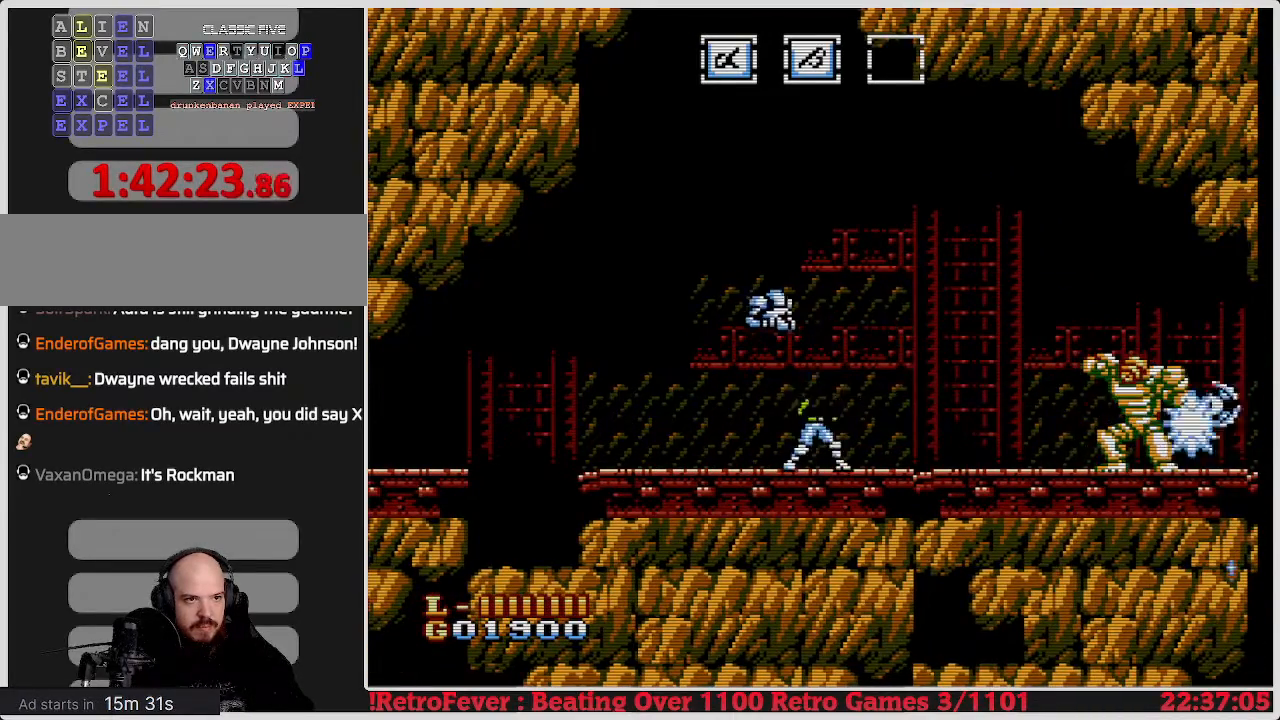
{"buttons": ["DPAD_RIGHT"], "events": []}
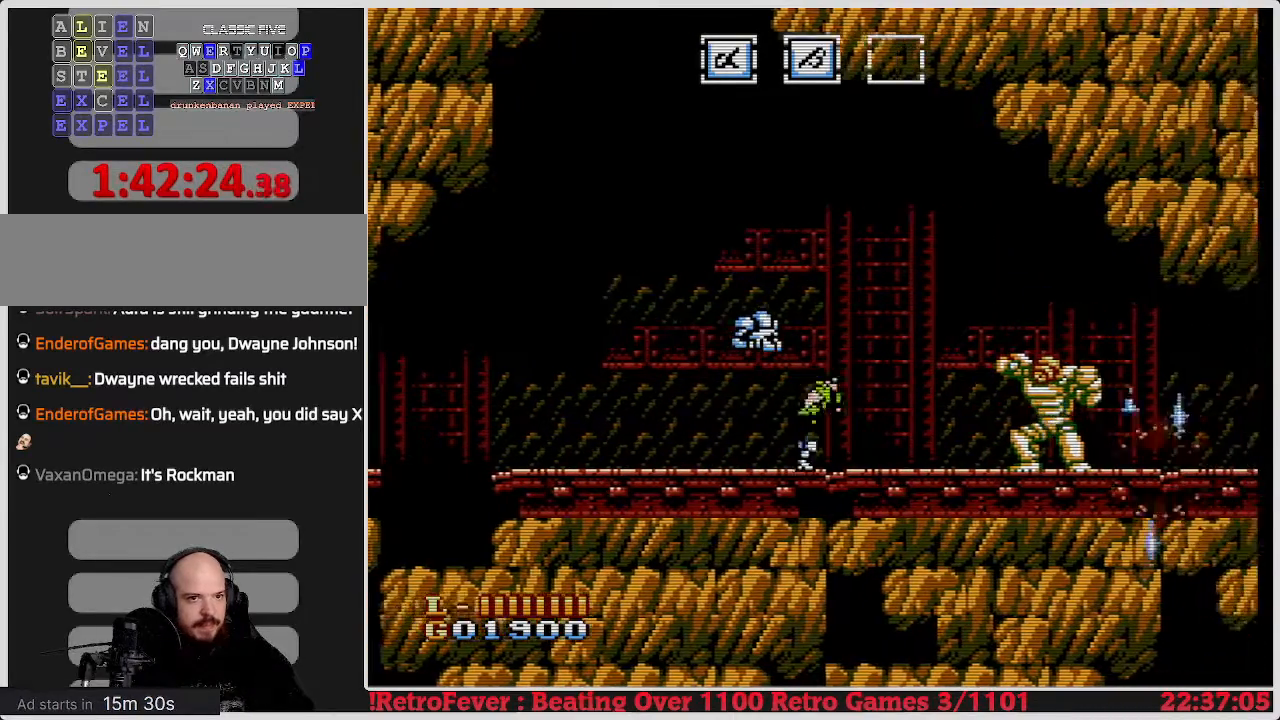
{"buttons": ["DPAD_RIGHT"], "events": []}
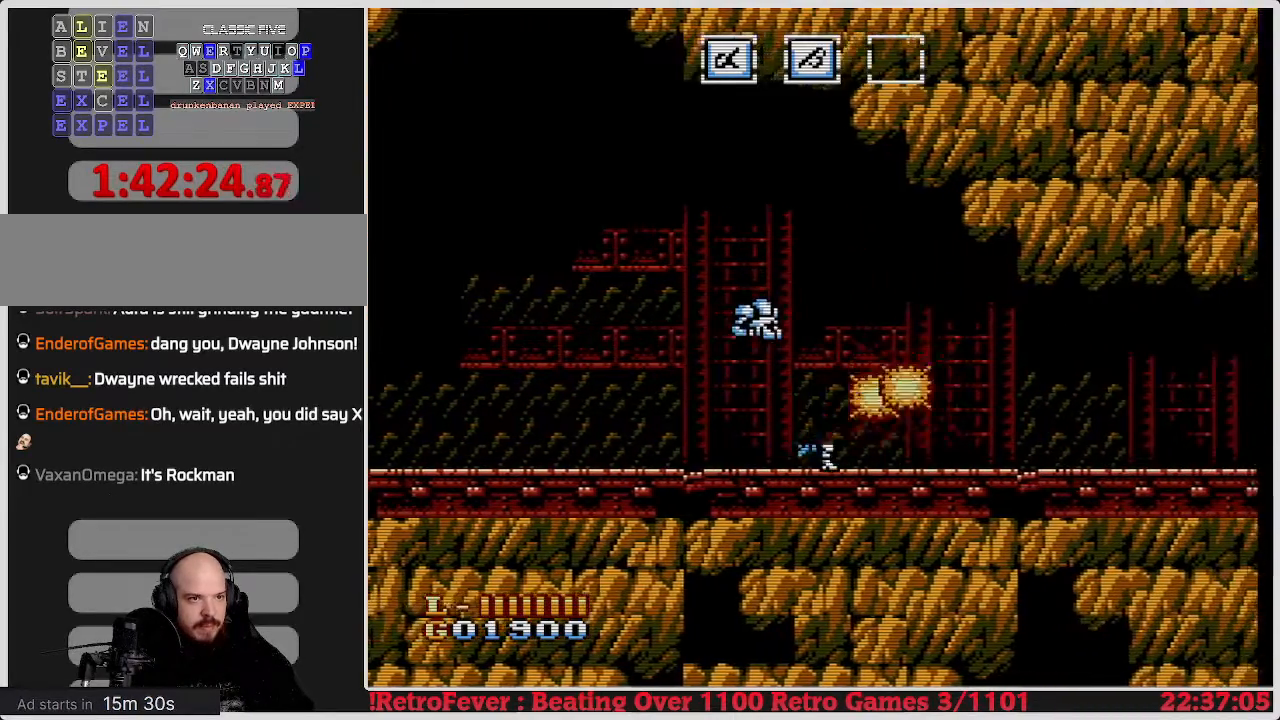
{"buttons": ["DPAD_RIGHT"], "events": []}
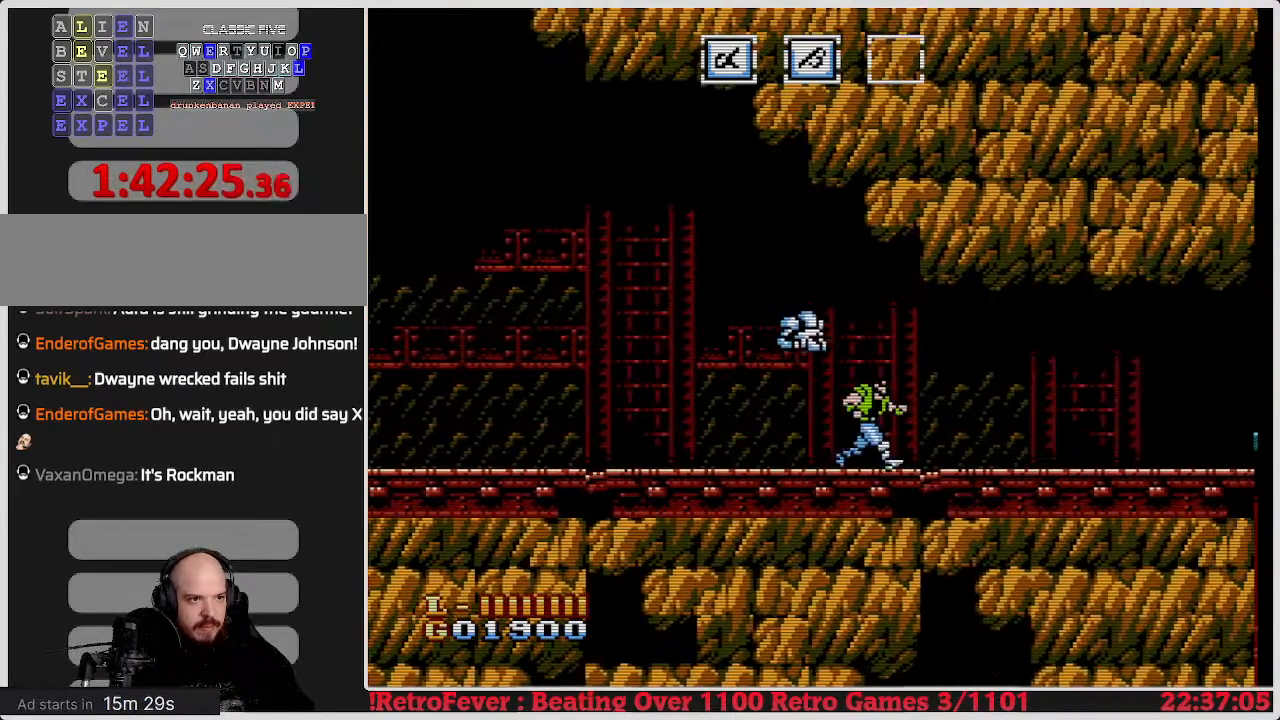
{"buttons": ["DPAD_RIGHT"], "events": []}
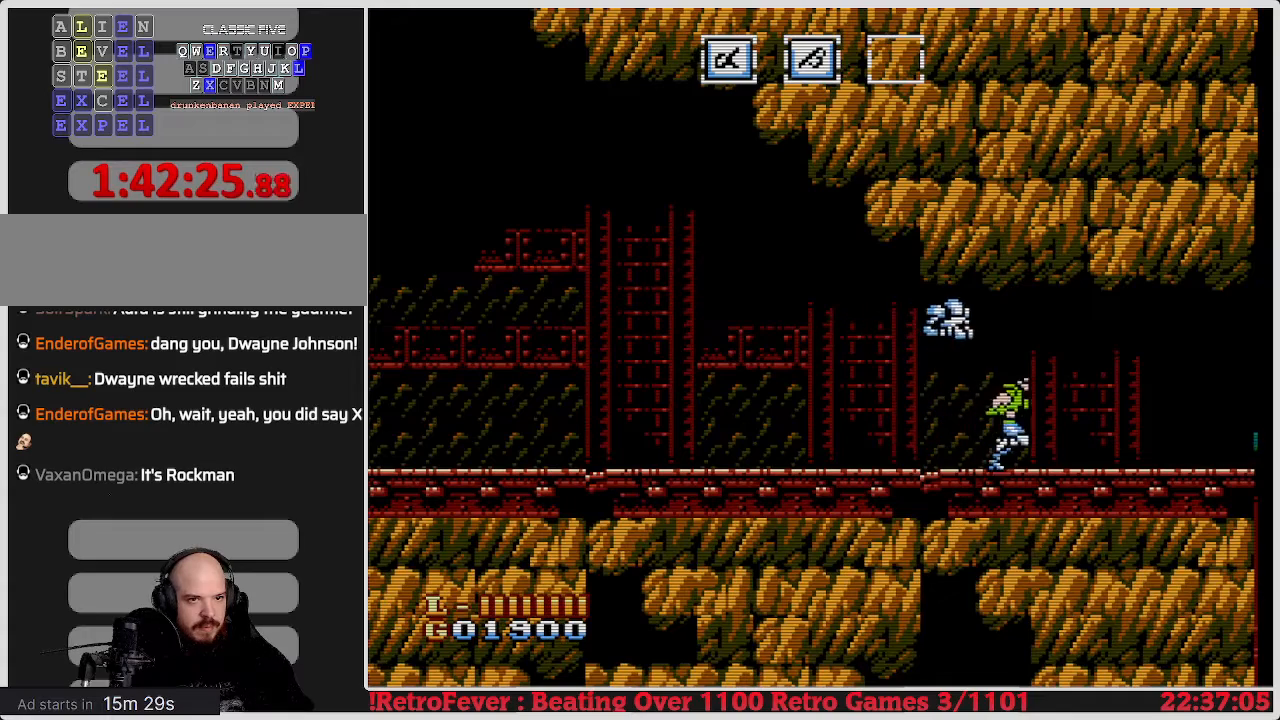
{"buttons": ["DPAD_RIGHT"], "events": []}
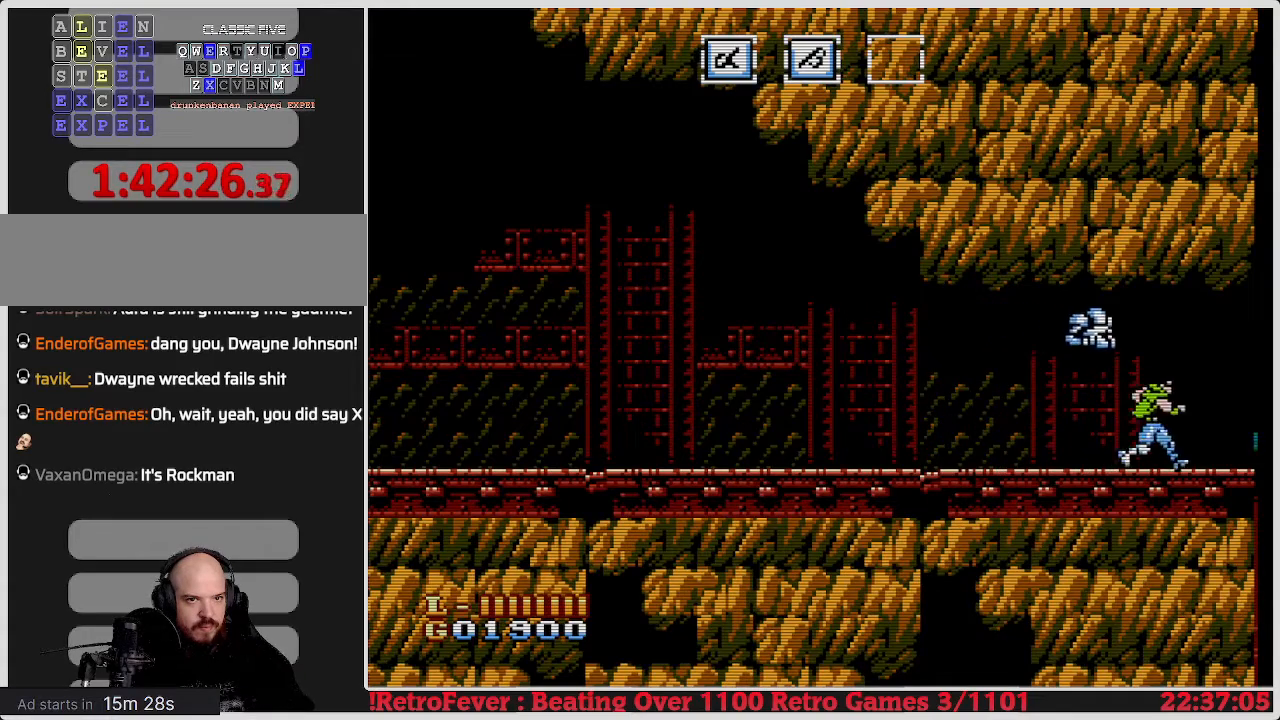
{"buttons": [], "events": [[400, "DPAD_RIGHT", "up"]]}